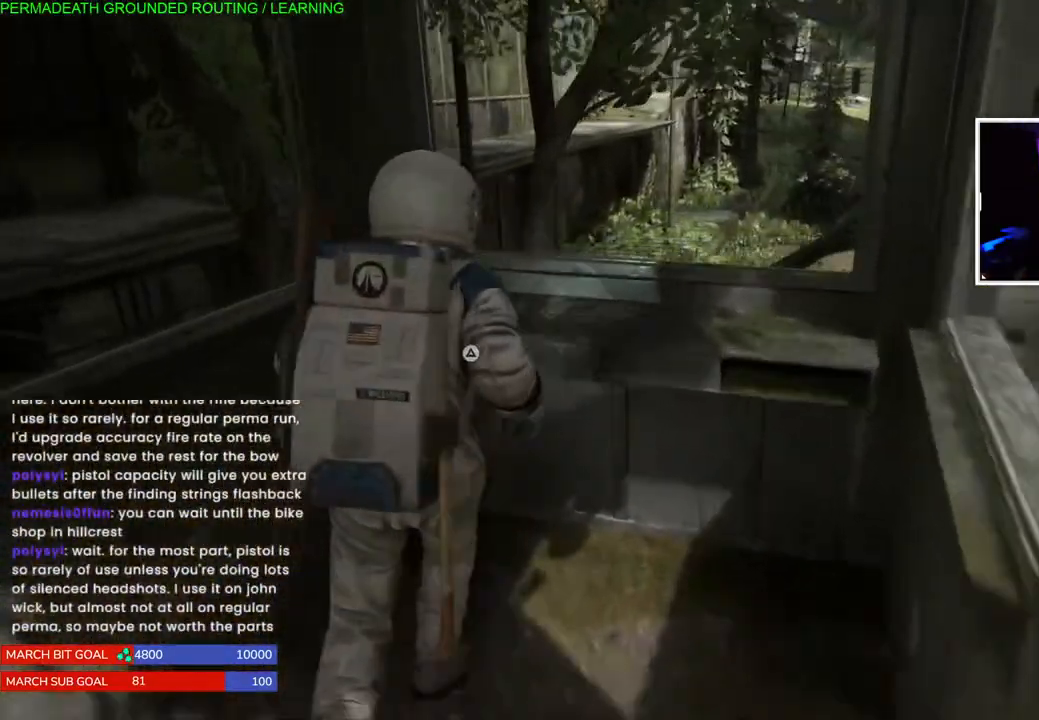
Gameplay with a controller (PlayStation layout); each line is a JSON object with the inputs held at the frame after it (dt_ms = milliseconds from this image to that frame). "events" lists button and stick changes between this image and that frame as [ms after this image, input, new state], when the widget could be followed in between. Not read: L3.
{"dt_ms": 500, "buttons": ["TRIANGLE"], "left_stick": "center", "right_stick": "center"}
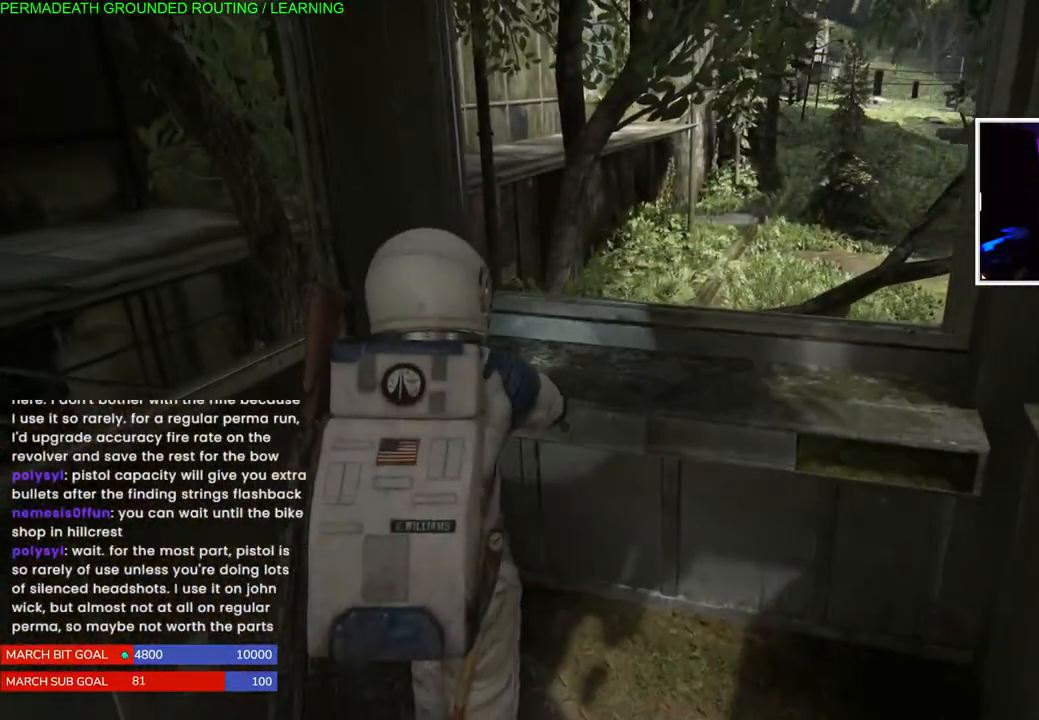
{"dt_ms": 500, "buttons": [], "left_stick": "center", "right_stick": "left", "events": [[17, "TRIANGLE", "up"], [167, "right_stick", "left"], [283, "left_stick", "left"], [417, "left_stick", "center"]]}
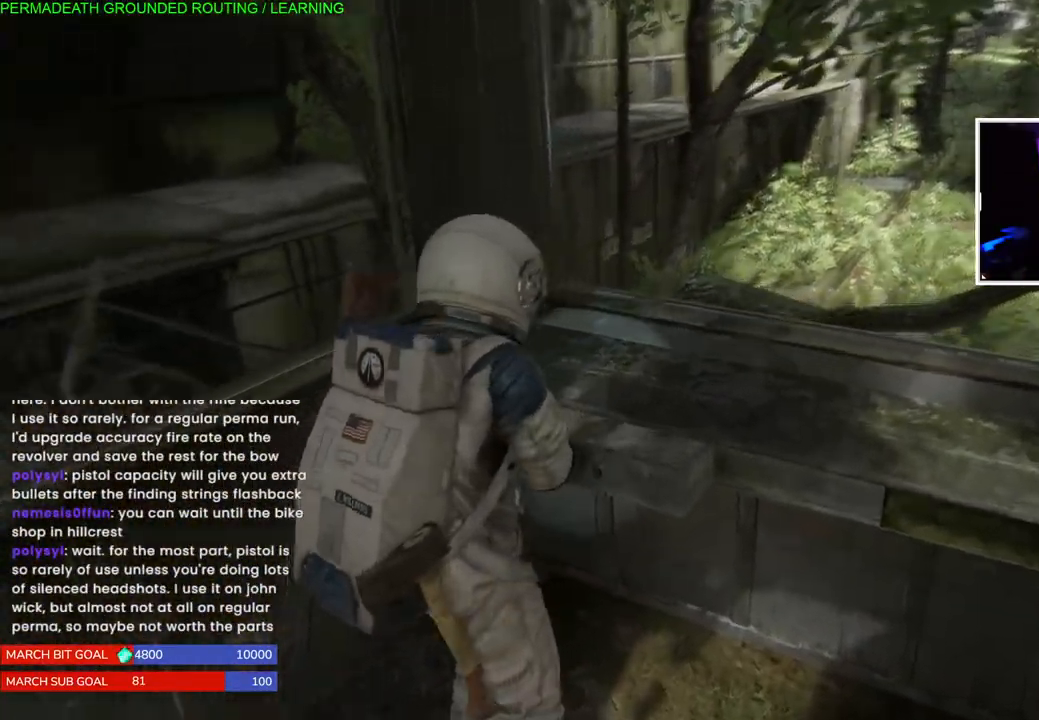
{"dt_ms": 500, "buttons": ["TRIANGLE"], "left_stick": "down-left", "right_stick": "center", "events": [[267, "right_stick", "center"], [417, "TRIANGLE", "down"], [467, "left_stick", "down-left"]]}
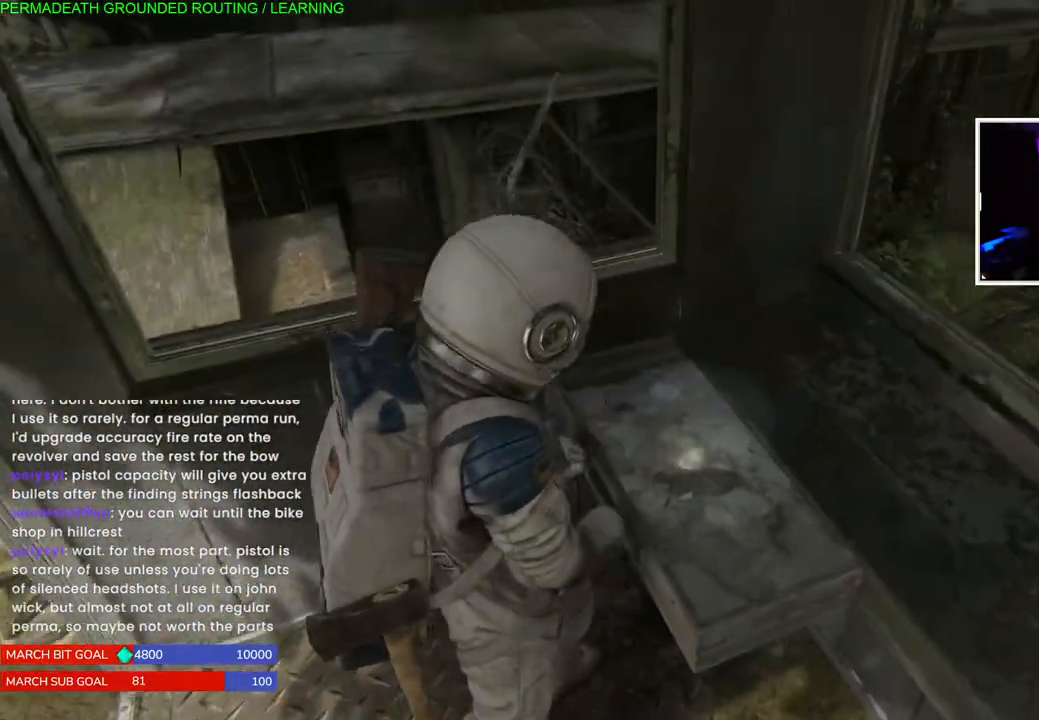
{"dt_ms": 500, "buttons": ["L1"], "left_stick": "left", "right_stick": "left", "events": [[33, "TRIANGLE", "up"], [100, "TRIANGLE", "down"], [200, "TRIANGLE", "up"], [267, "L1", "down"], [350, "right_stick", "left"], [367, "left_stick", "left"]]}
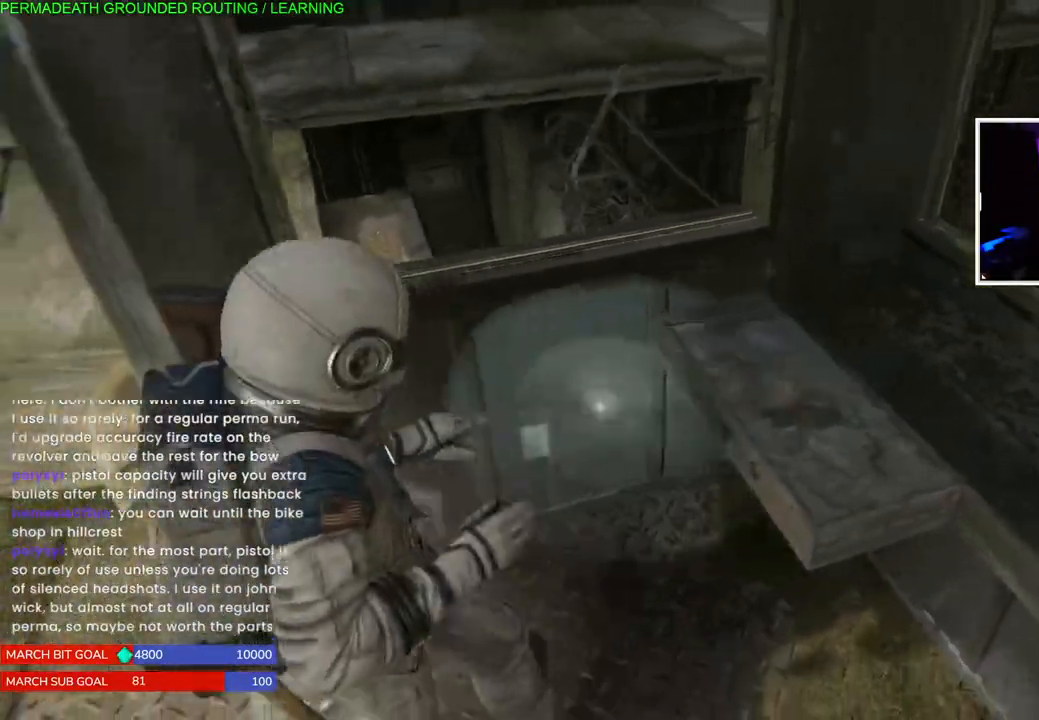
{"dt_ms": 500, "buttons": [], "left_stick": "left", "right_stick": "center", "events": [[250, "L1", "up"], [500, "right_stick", "center"]]}
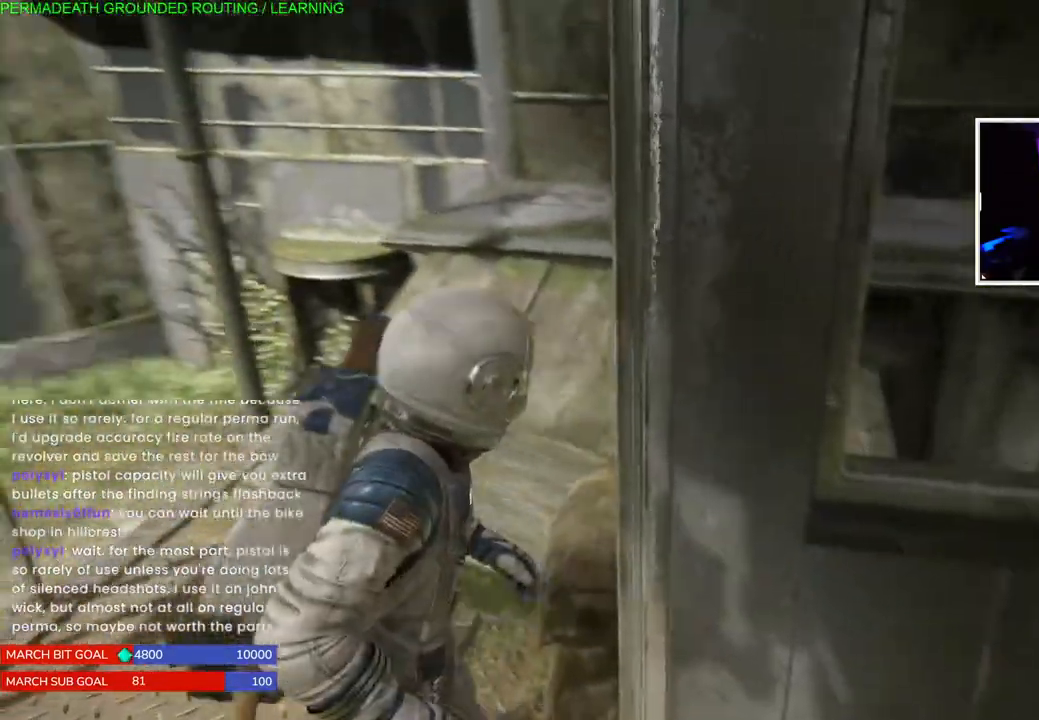
{"dt_ms": 1000, "buttons": [], "left_stick": "down", "right_stick": "left"}
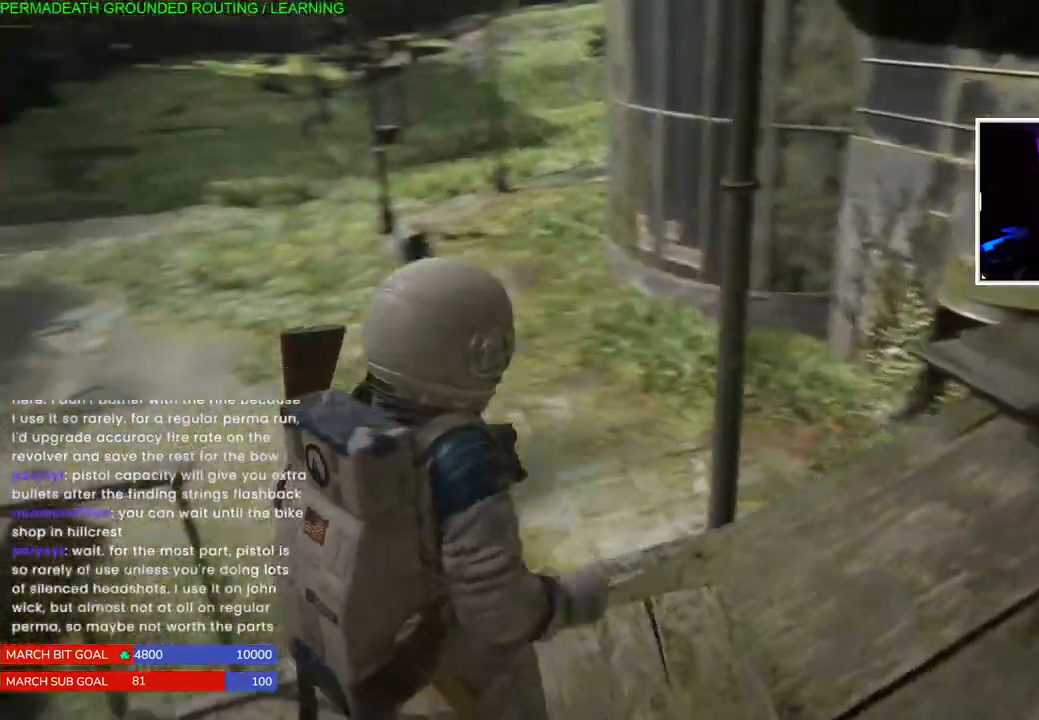
{"dt_ms": 500, "buttons": [], "left_stick": "center", "right_stick": "center", "events": [[17, "right_stick", "center"], [67, "left_stick", "center"]]}
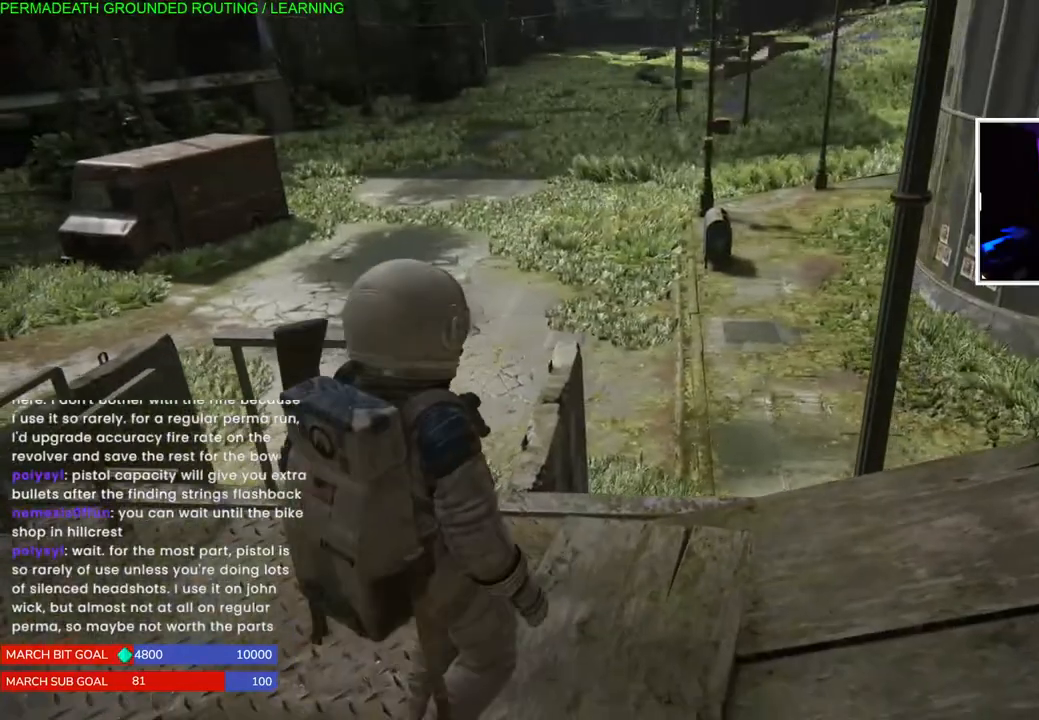
{"dt_ms": 500, "buttons": ["L1"], "left_stick": "left", "right_stick": "left", "events": [[233, "left_stick", "left"], [250, "L1", "down"], [267, "right_stick", "left"]]}
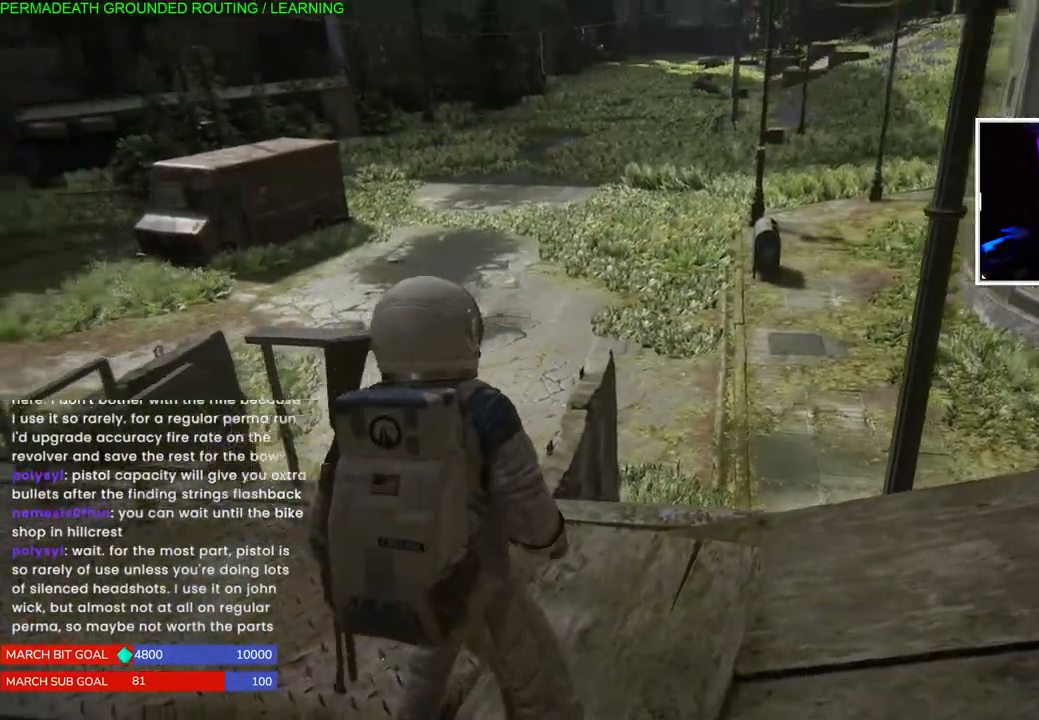
{"dt_ms": 500, "buttons": ["L1"], "left_stick": "up-left", "right_stick": "left", "events": [[250, "left_stick", "up-left"]]}
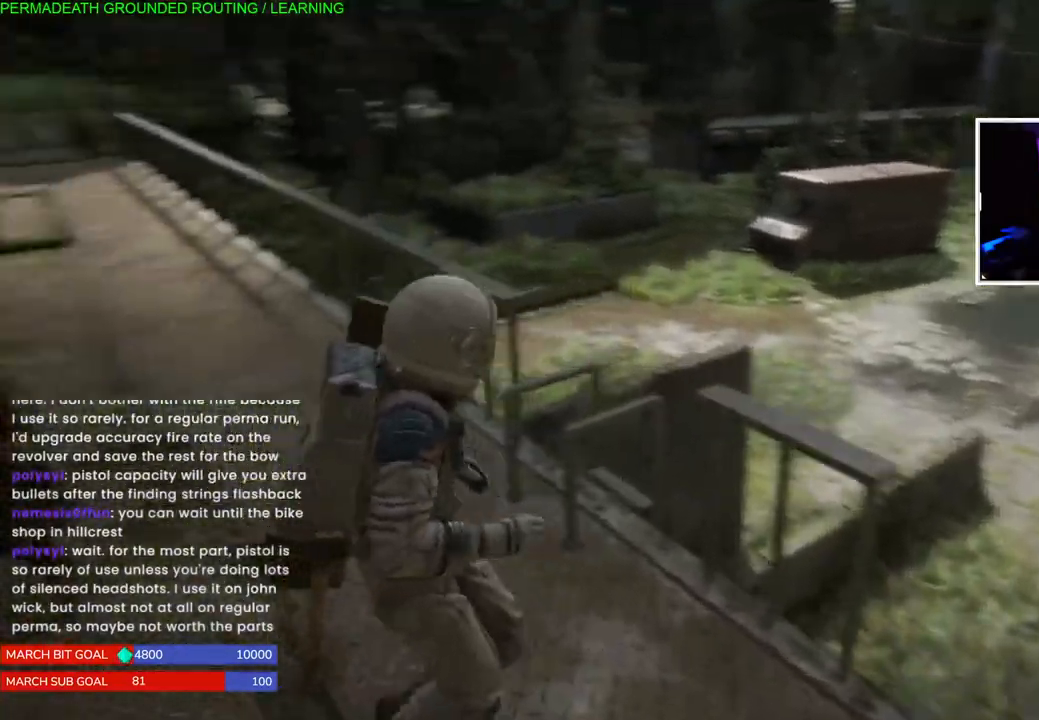
{"dt_ms": 500, "buttons": ["L1"], "left_stick": "up-left", "right_stick": "right", "events": [[200, "right_stick", "center"], [383, "right_stick", "right"]]}
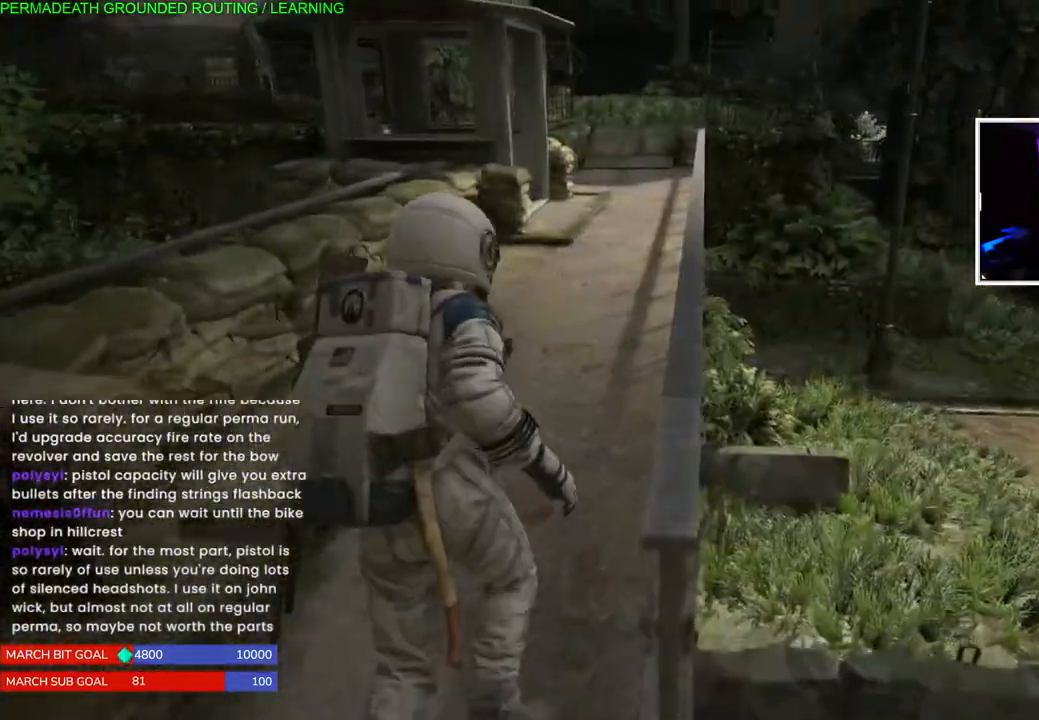
{"dt_ms": 500, "buttons": ["L1"], "left_stick": "up-left", "right_stick": "right", "events": []}
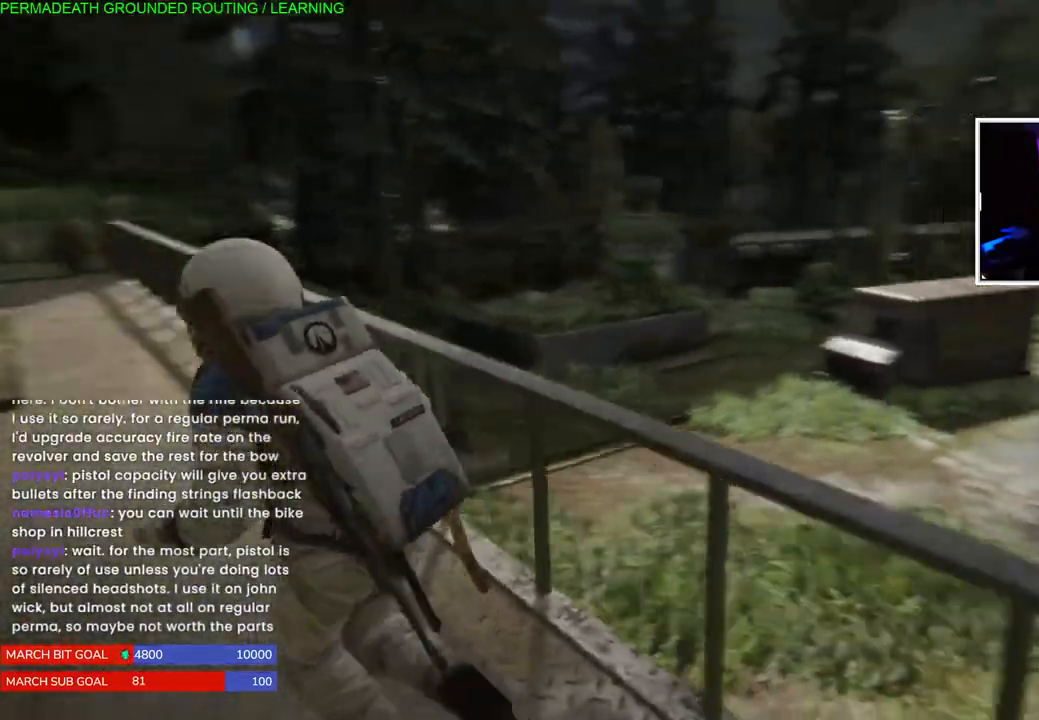
{"dt_ms": 500, "buttons": ["L1"], "left_stick": "right", "right_stick": "center", "events": [[183, "right_stick", "center"], [483, "left_stick", "right"]]}
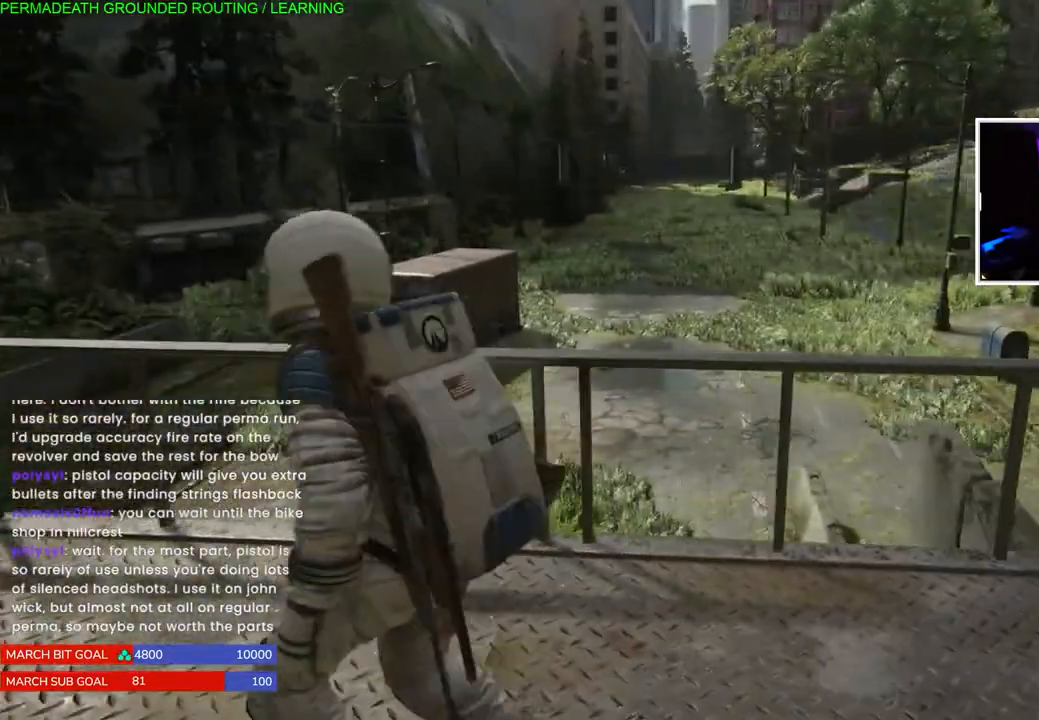
{"dt_ms": 500, "buttons": ["L1"], "left_stick": "up-right", "right_stick": "down", "events": [[200, "right_stick", "down"], [317, "left_stick", "up-right"]]}
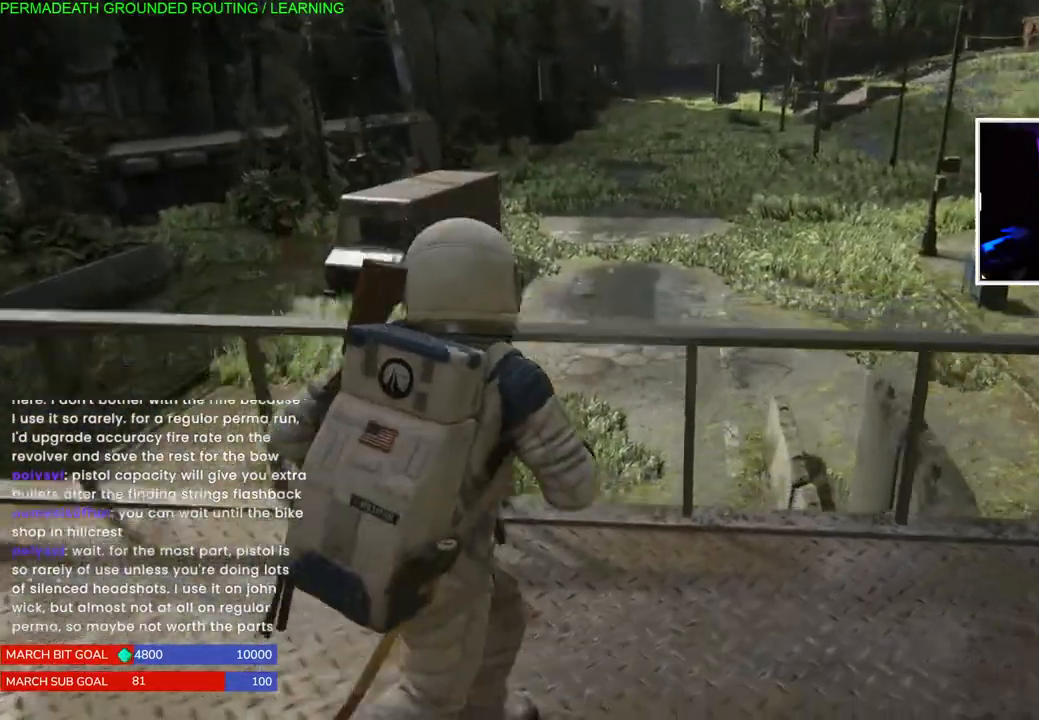
{"dt_ms": 500, "buttons": ["L1"], "left_stick": "left", "right_stick": "center", "events": [[150, "left_stick", "up-left"], [217, "left_stick", "center"], [450, "left_stick", "left"], [467, "right_stick", "center"]]}
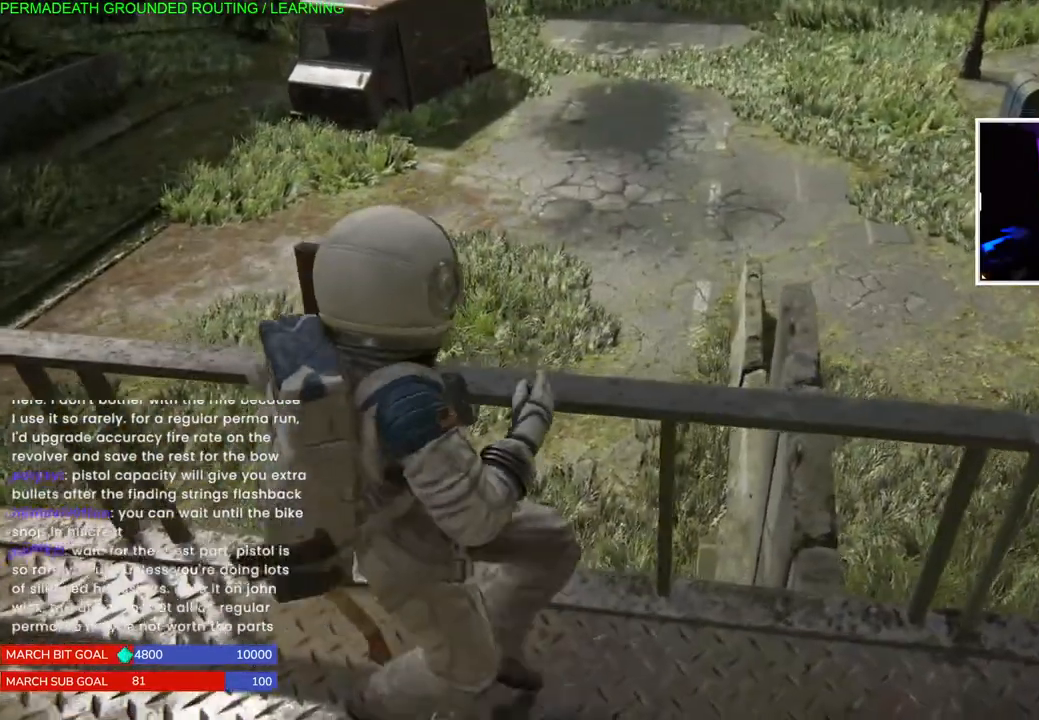
{"dt_ms": 500, "buttons": ["L1"], "left_stick": "up-left", "right_stick": "left", "events": [[33, "right_stick", "up-left"], [450, "left_stick", "up-left"], [483, "right_stick", "left"]]}
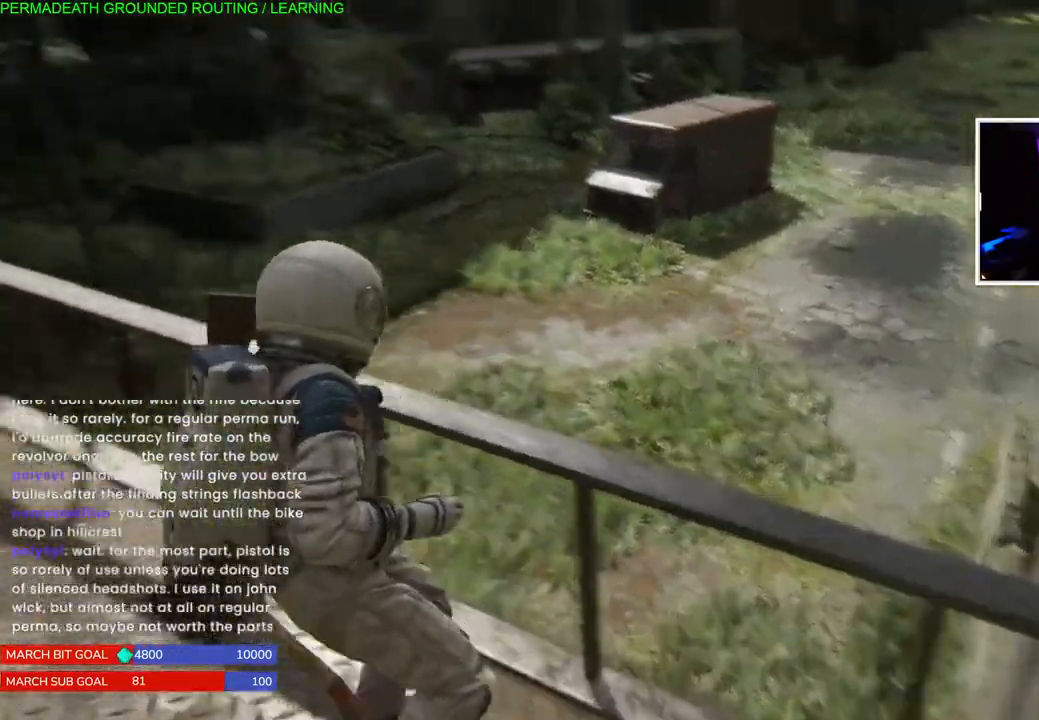
{"dt_ms": 500, "buttons": ["L1"], "left_stick": "up-left", "right_stick": "center", "events": [[383, "right_stick", "center"]]}
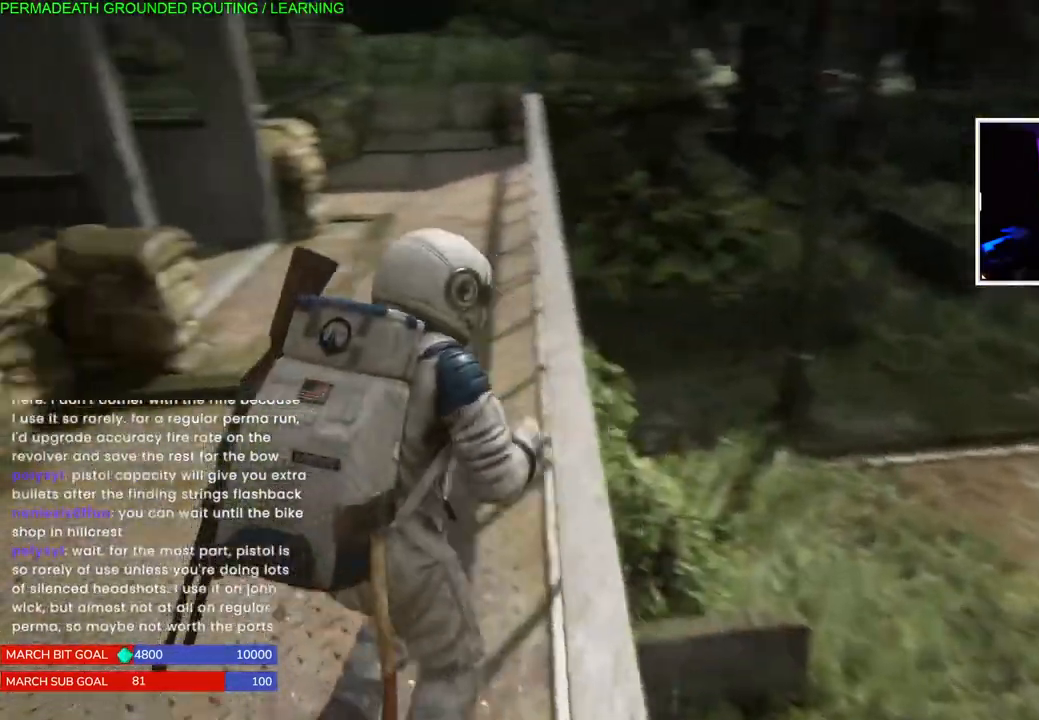
{"dt_ms": 500, "buttons": ["L1"], "left_stick": "up-left", "right_stick": "center", "events": [[117, "right_stick", "up-left"], [283, "right_stick", "center"]]}
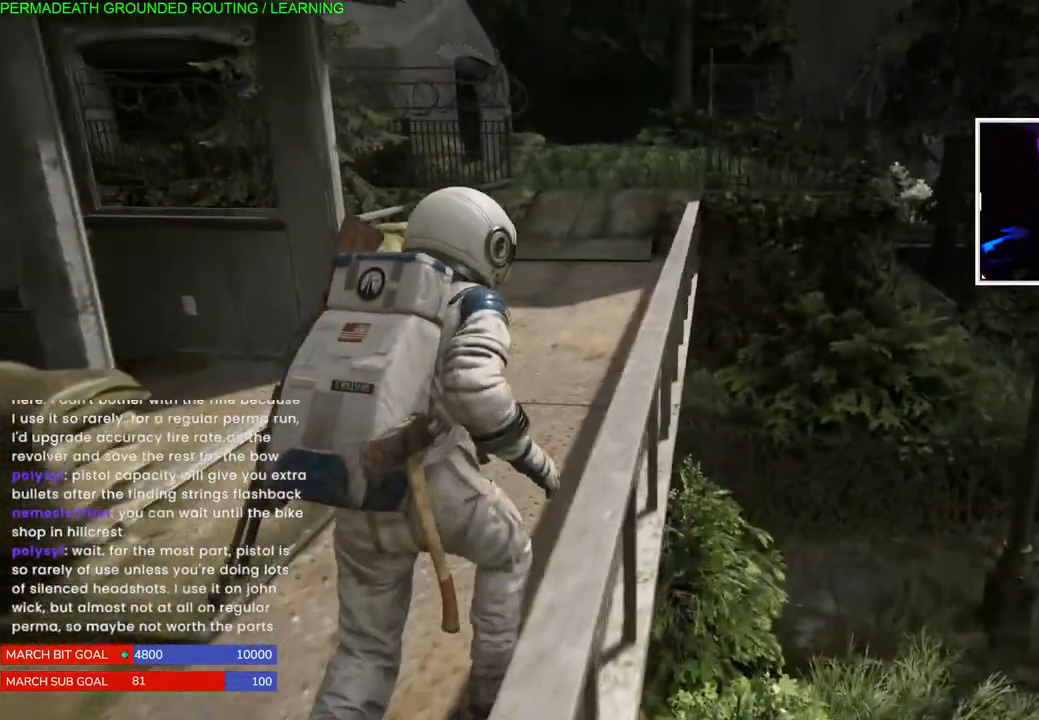
{"dt_ms": 500, "buttons": ["L1"], "left_stick": "up", "right_stick": "center", "events": [[33, "left_stick", "up"], [100, "right_stick", "left"], [333, "right_stick", "center"]]}
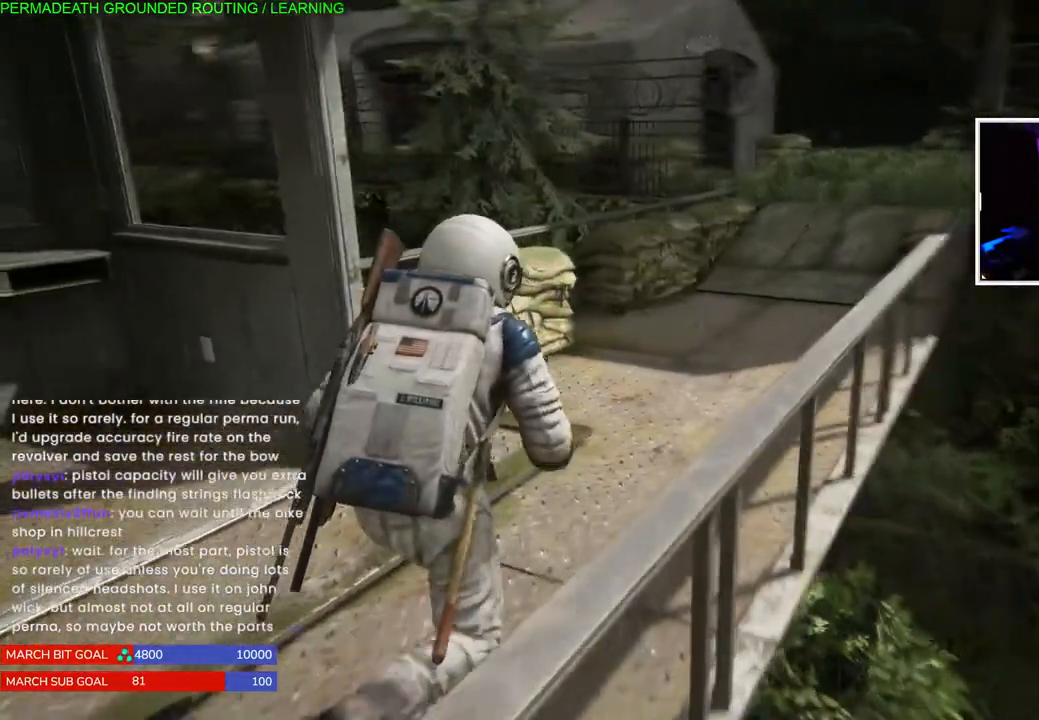
{"dt_ms": 500, "buttons": ["L1"], "left_stick": "up", "right_stick": "center", "events": [[300, "right_stick", "right"], [483, "right_stick", "center"]]}
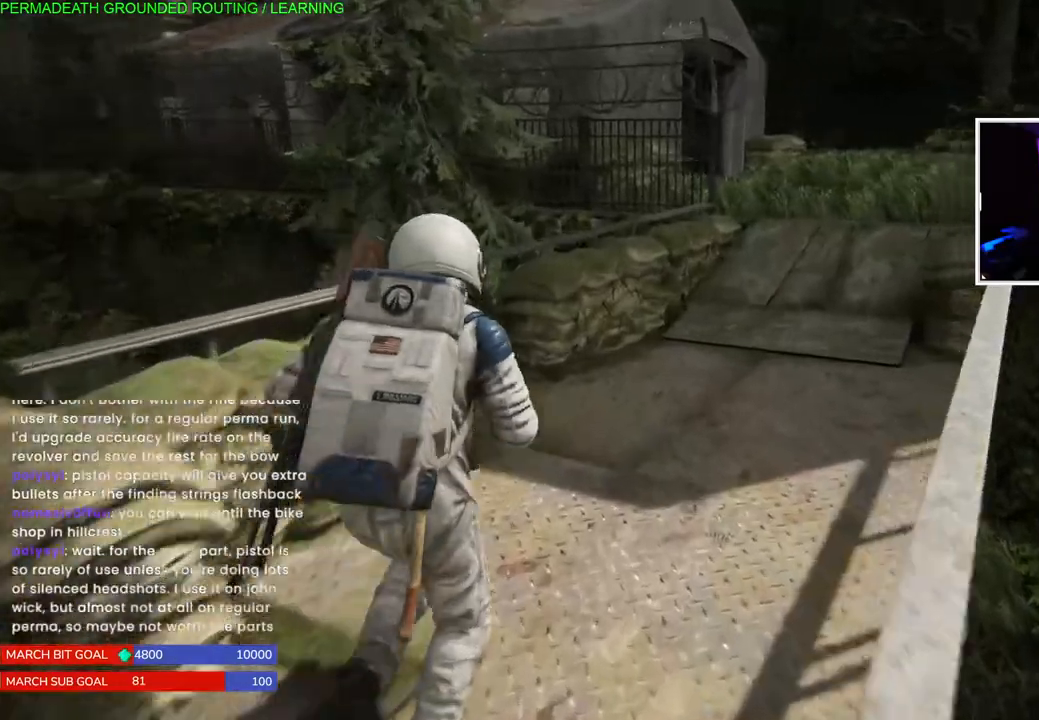
{"dt_ms": 500, "buttons": ["L1"], "left_stick": "up", "right_stick": "center", "events": [[100, "right_stick", "left"], [467, "right_stick", "center"]]}
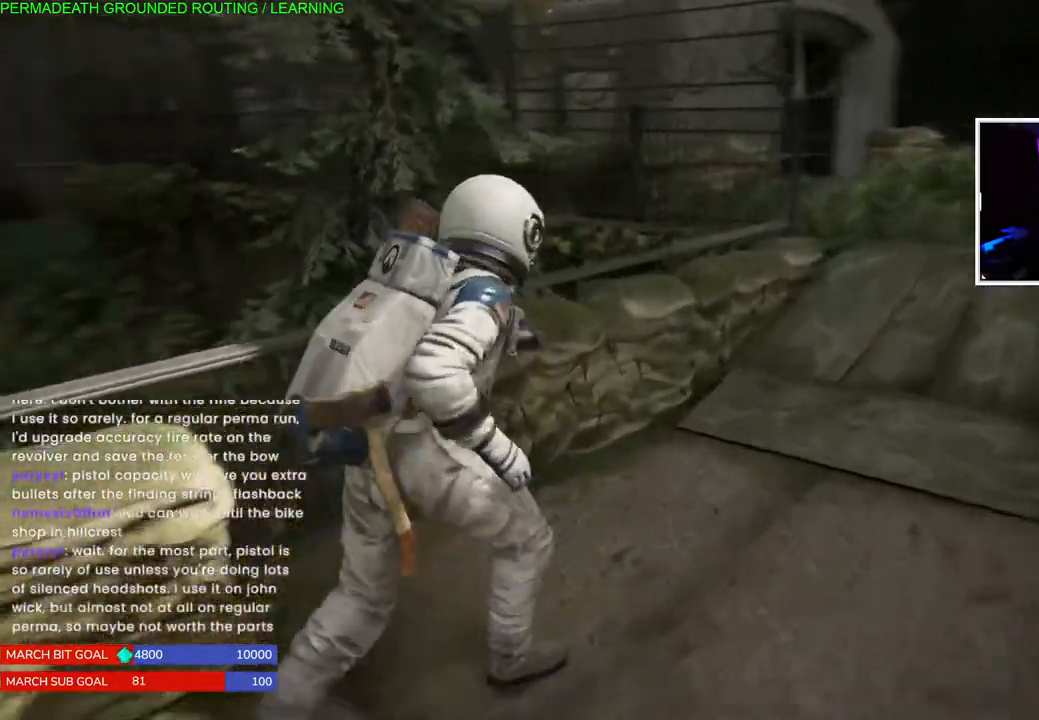
{"dt_ms": 500, "buttons": ["L1"], "left_stick": "up-right", "right_stick": "right", "events": [[33, "left_stick", "up-right"], [217, "right_stick", "right"]]}
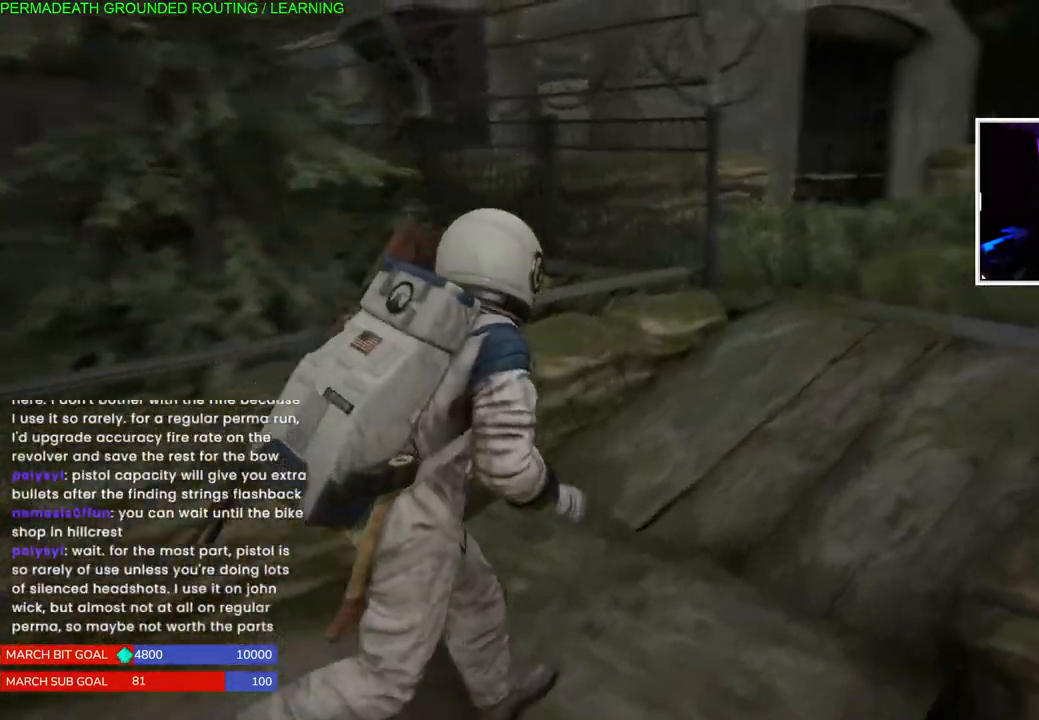
{"dt_ms": 500, "buttons": ["L1"], "left_stick": "up-right", "right_stick": "center", "events": [[300, "right_stick", "center"]]}
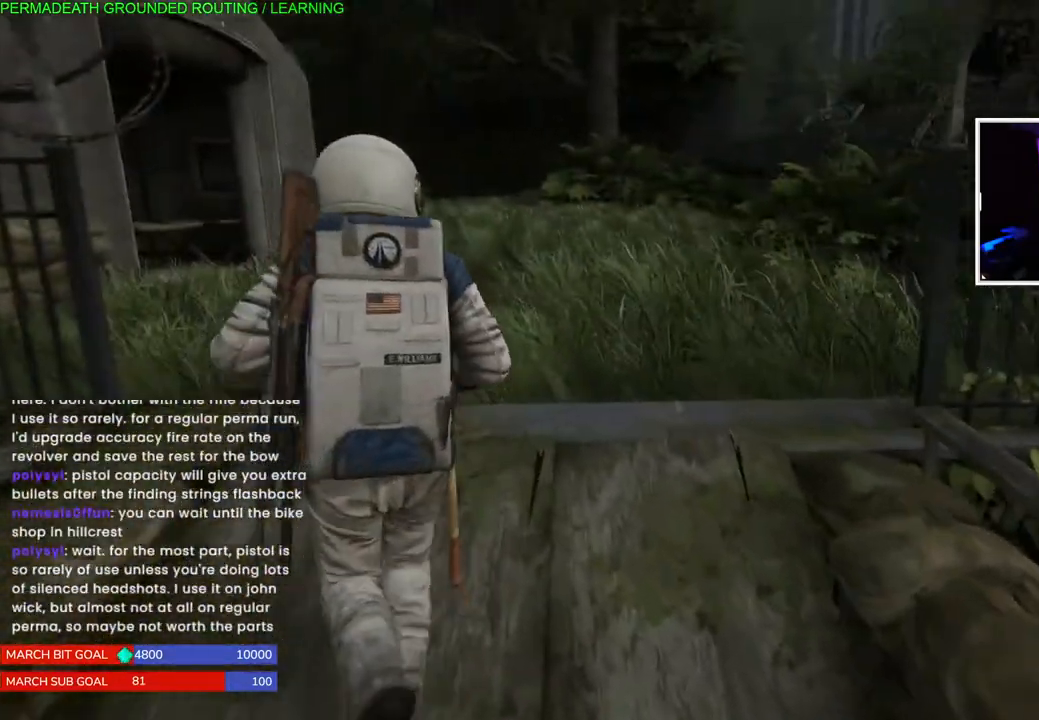
{"dt_ms": 500, "buttons": ["L1"], "left_stick": "up", "right_stick": "left", "events": [[17, "right_stick", "right"], [100, "left_stick", "up"], [183, "right_stick", "center"], [483, "right_stick", "left"]]}
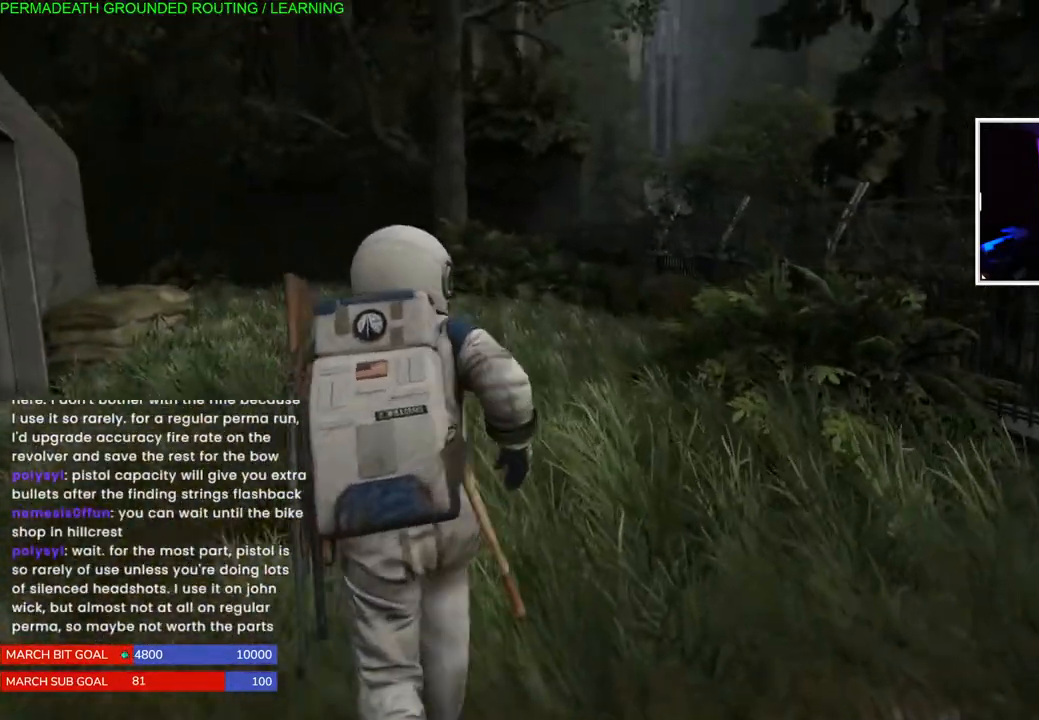
{"dt_ms": 500, "buttons": ["L1"], "left_stick": "up", "right_stick": "center", "events": [[300, "right_stick", "center"]]}
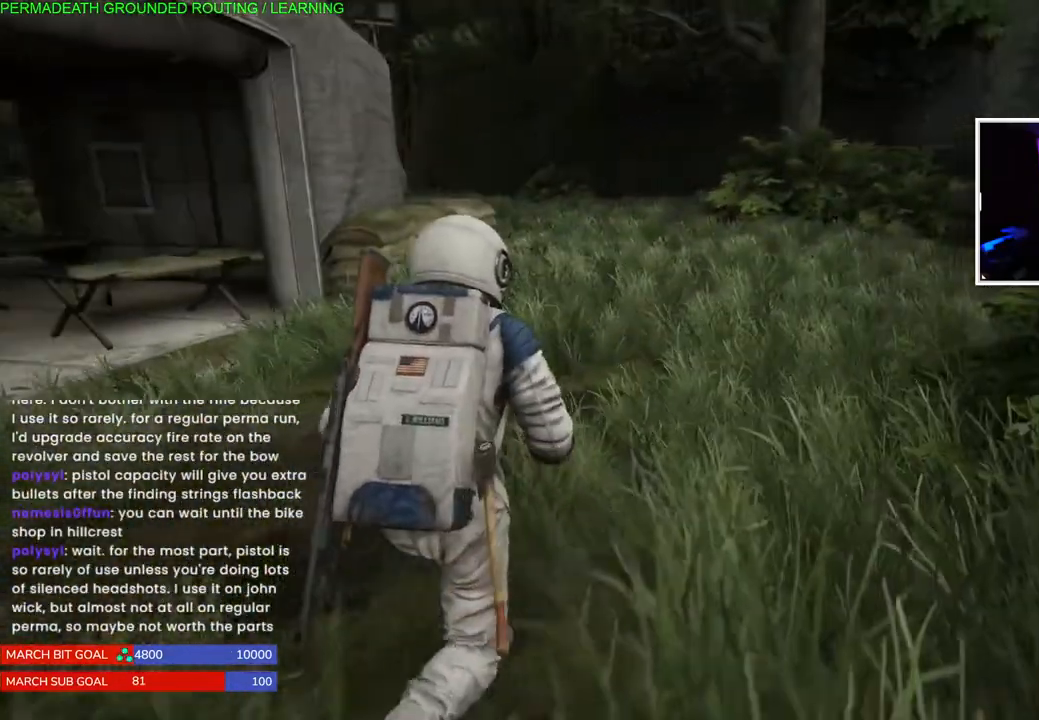
{"dt_ms": 500, "buttons": ["L1"], "left_stick": "up", "right_stick": "center", "events": []}
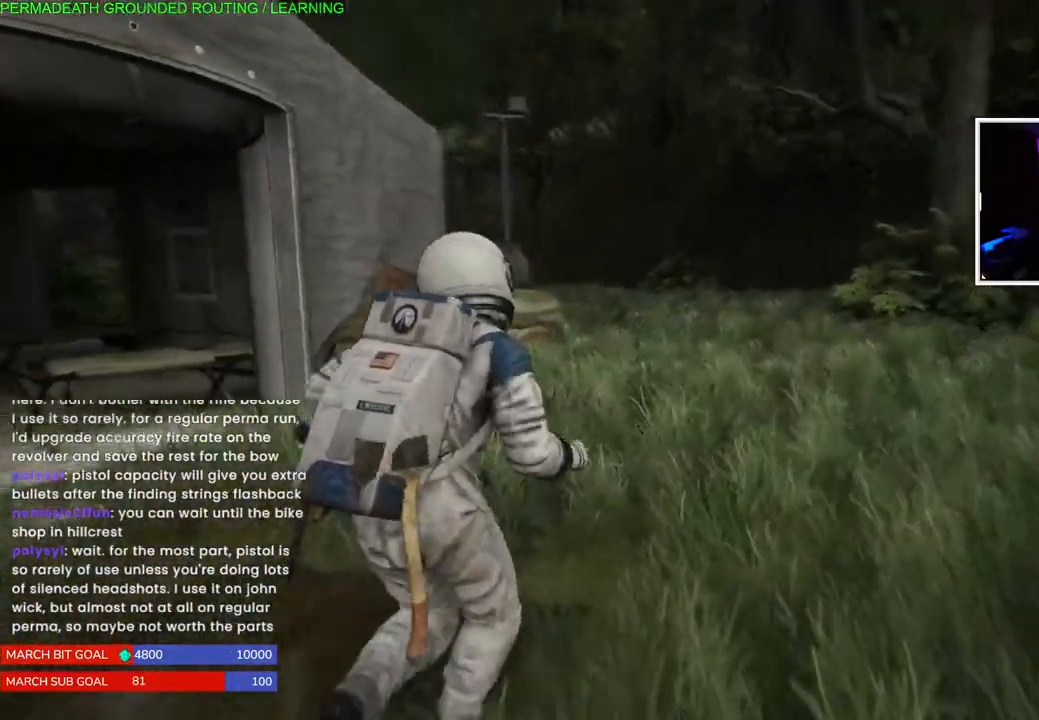
{"dt_ms": 500, "buttons": ["L1"], "left_stick": "up-right", "right_stick": "center", "events": [[300, "left_stick", "up-right"]]}
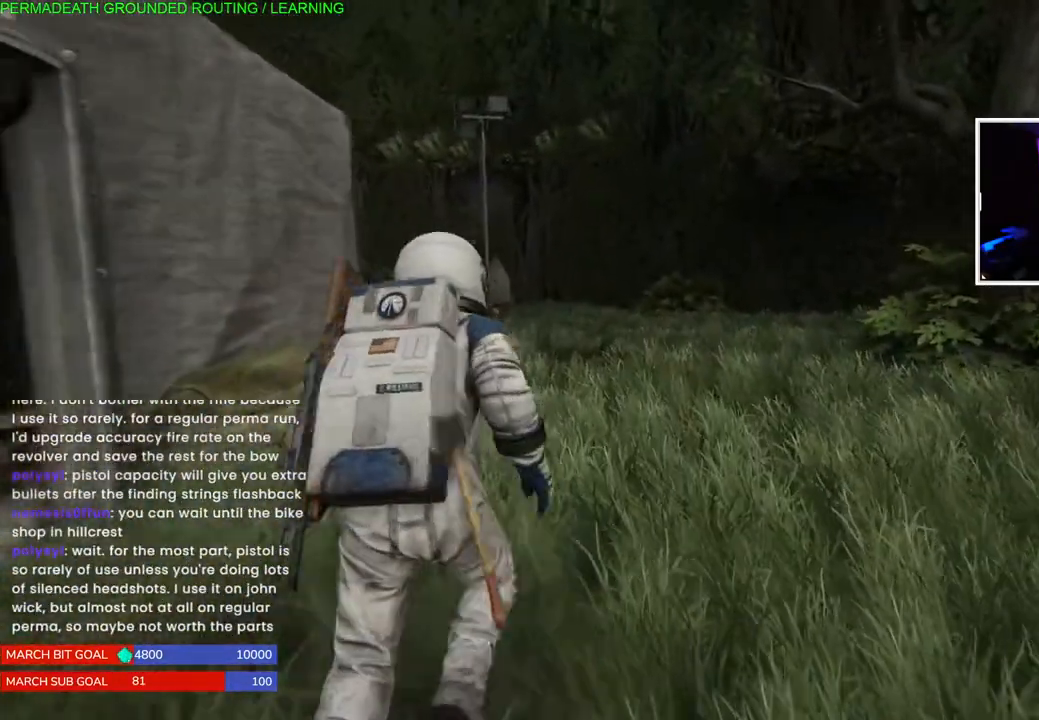
{"dt_ms": 500, "buttons": ["L1"], "left_stick": "up-right", "right_stick": "left", "events": [[83, "right_stick", "left"], [317, "right_stick", "center"], [500, "right_stick", "left"]]}
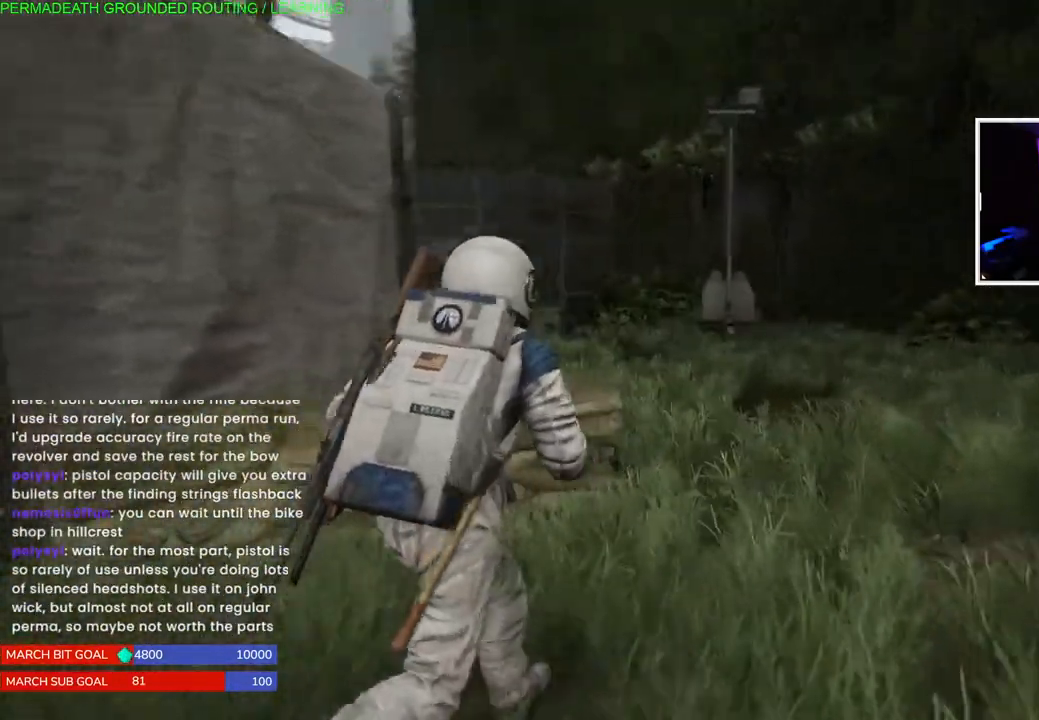
{"dt_ms": 500, "buttons": ["L1"], "left_stick": "up-right", "right_stick": "center", "events": [[267, "right_stick", "center"]]}